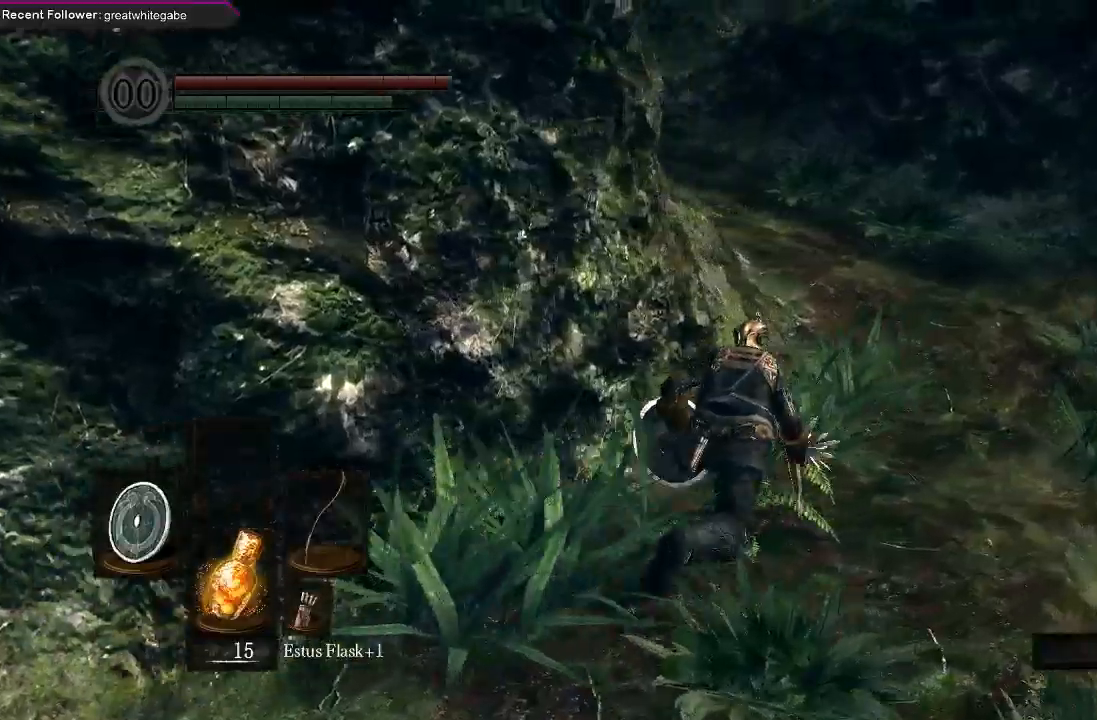
Gameplay with a controller (Xbox layout); each line is a JSON object with the inputs held at the frame after it. "events" lists button and stick changes between this image and that frame as [ms after this image, input, new state], when the widget could be followed in between.
{"buttons": ["B"], "left_stick": "up-right", "right_stick": "center", "events": [[67, "right_stick", "center"], [233, "right_stick", "left"], [500, "right_stick", "center"]]}
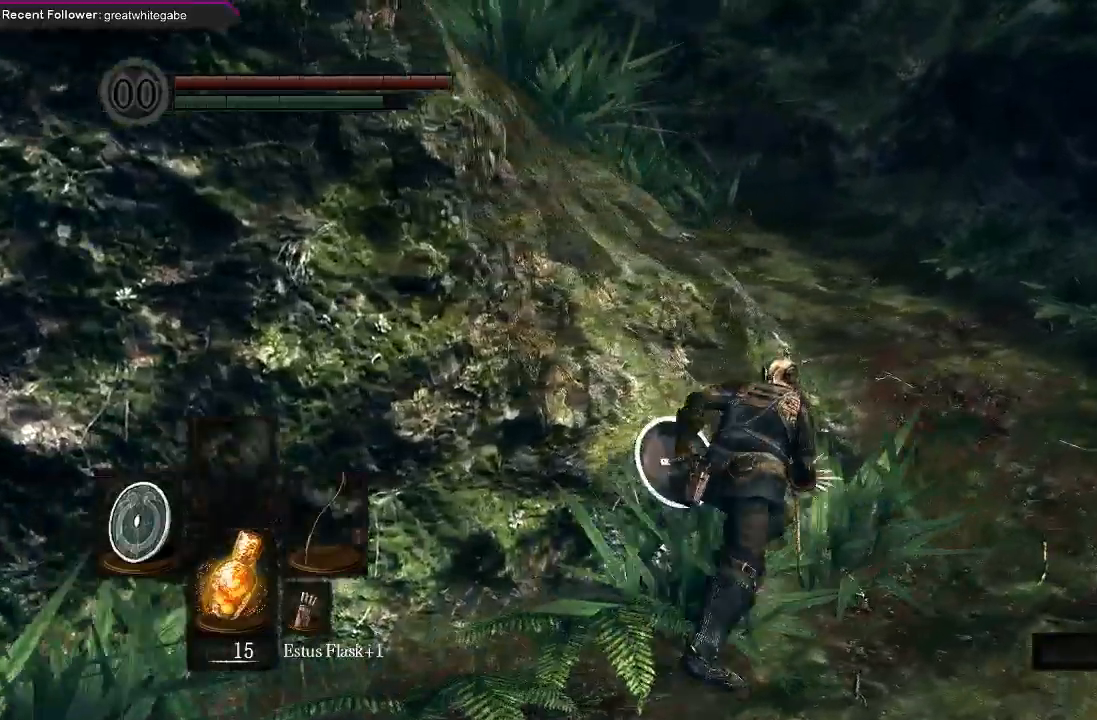
{"buttons": ["B"], "left_stick": "up-right", "right_stick": "left", "events": [[200, "right_stick", "left"]]}
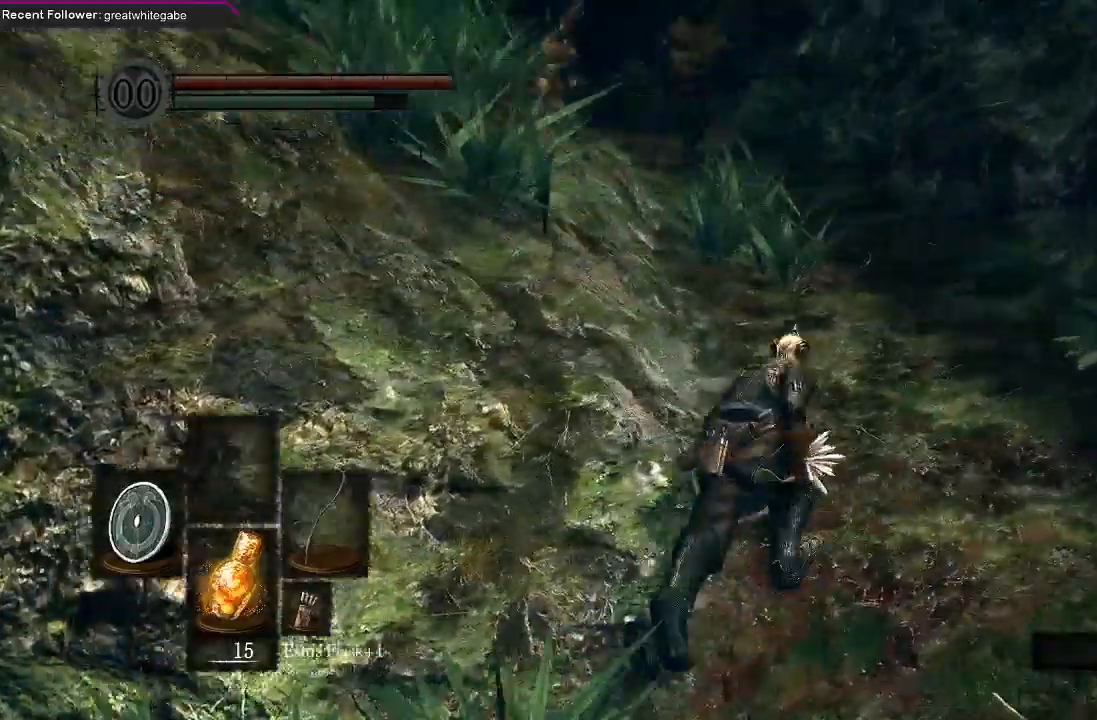
{"buttons": ["B", "L1"], "left_stick": "up-right", "right_stick": "center", "events": [[33, "right_stick", "center"], [133, "L1", "down"], [200, "right_stick", "left"], [367, "right_stick", "center"]]}
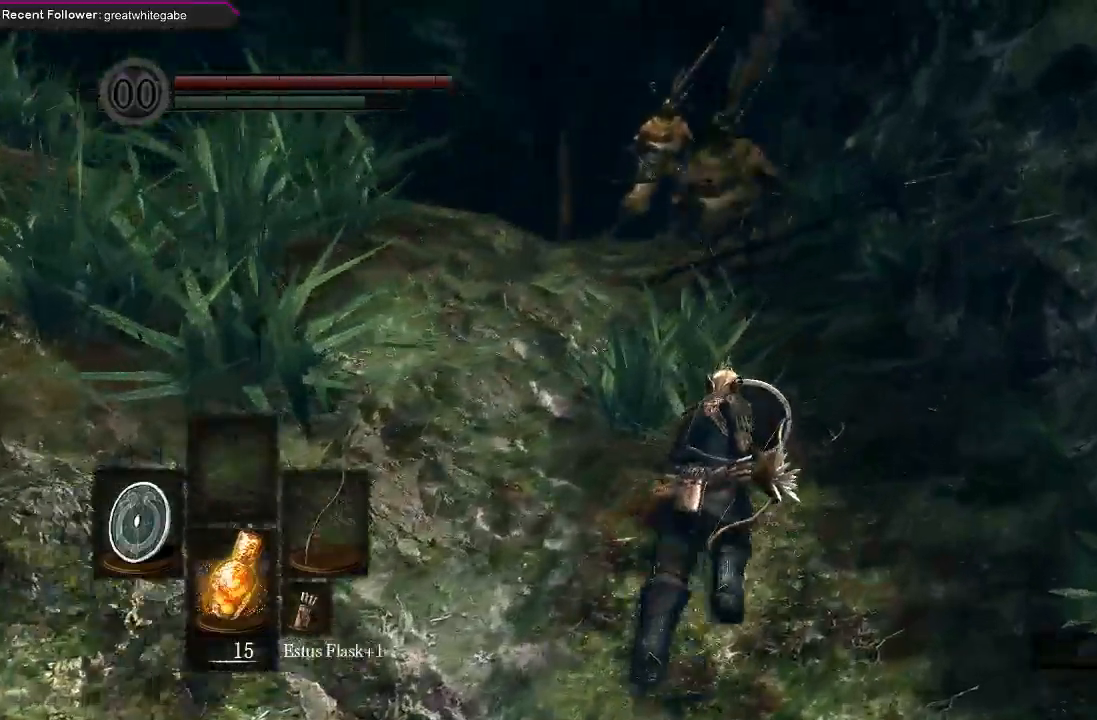
{"buttons": ["B", "L1"], "left_stick": "up", "right_stick": "center", "events": [[233, "left_stick", "up"]]}
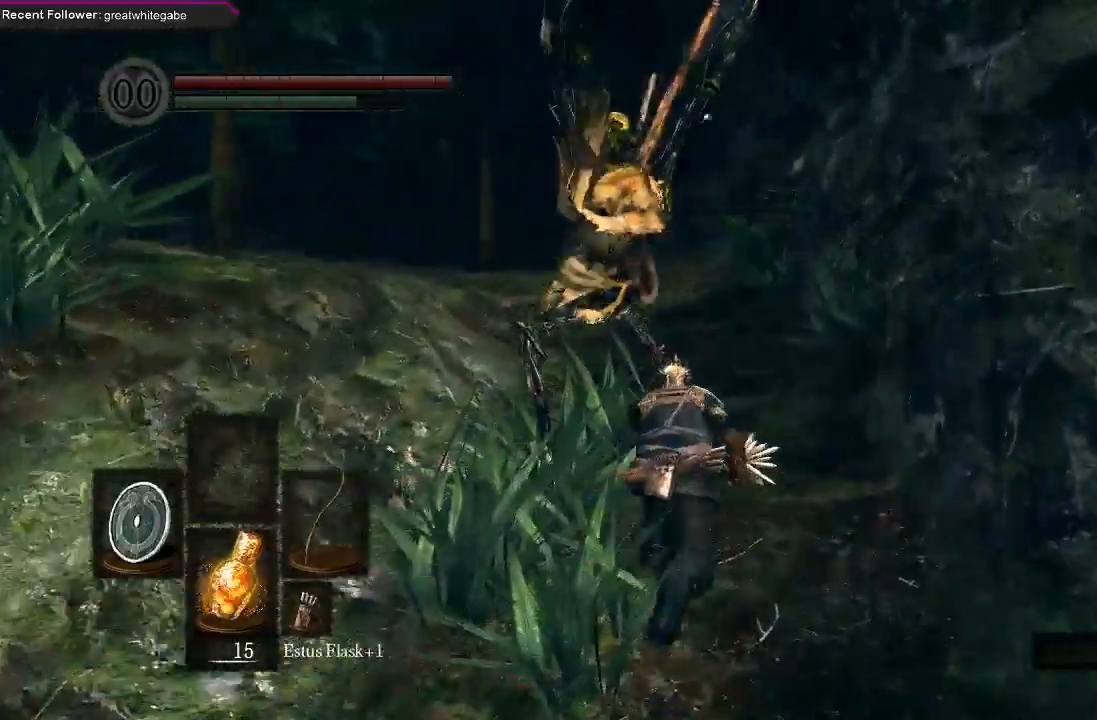
{"buttons": ["B", "L1"], "left_stick": "up-left", "right_stick": "center", "events": [[33, "left_stick", "up-right"], [300, "left_stick", "up-left"]]}
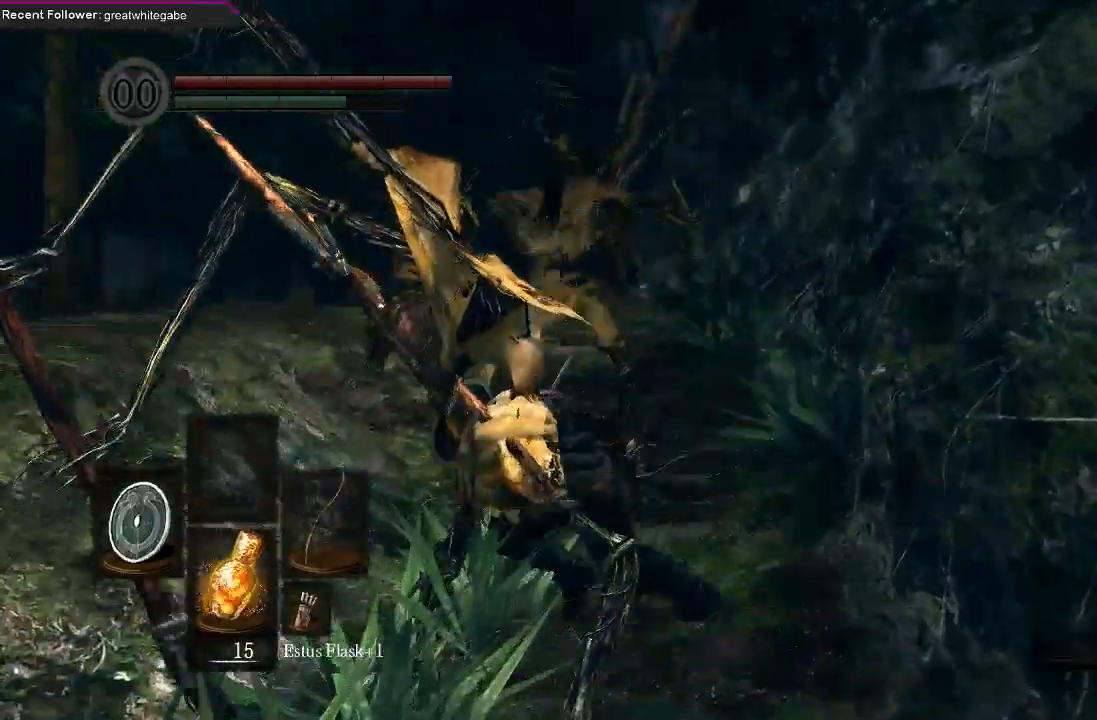
{"buttons": ["B", "L1"], "left_stick": "up-right", "right_stick": "center", "events": [[333, "left_stick", "up"], [500, "left_stick", "up-right"]]}
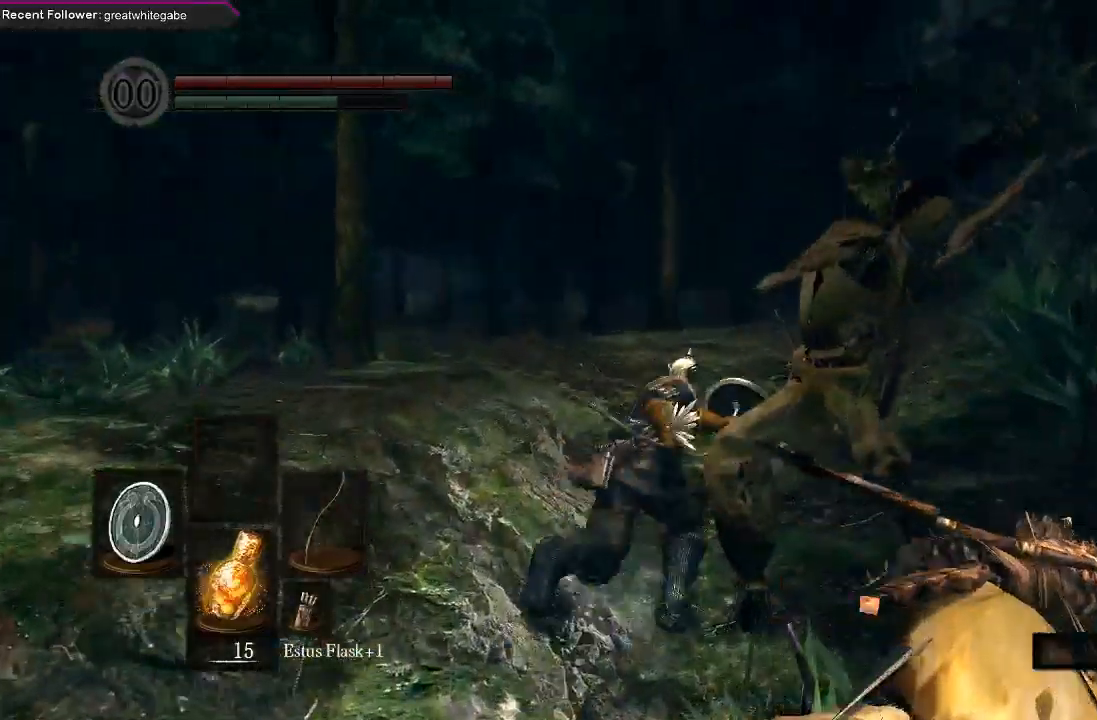
{"buttons": ["L1"], "left_stick": "up", "right_stick": "center", "events": [[33, "B", "up"], [100, "B", "down"], [200, "B", "up"], [267, "B", "down"], [367, "B", "up"], [433, "left_stick", "up"]]}
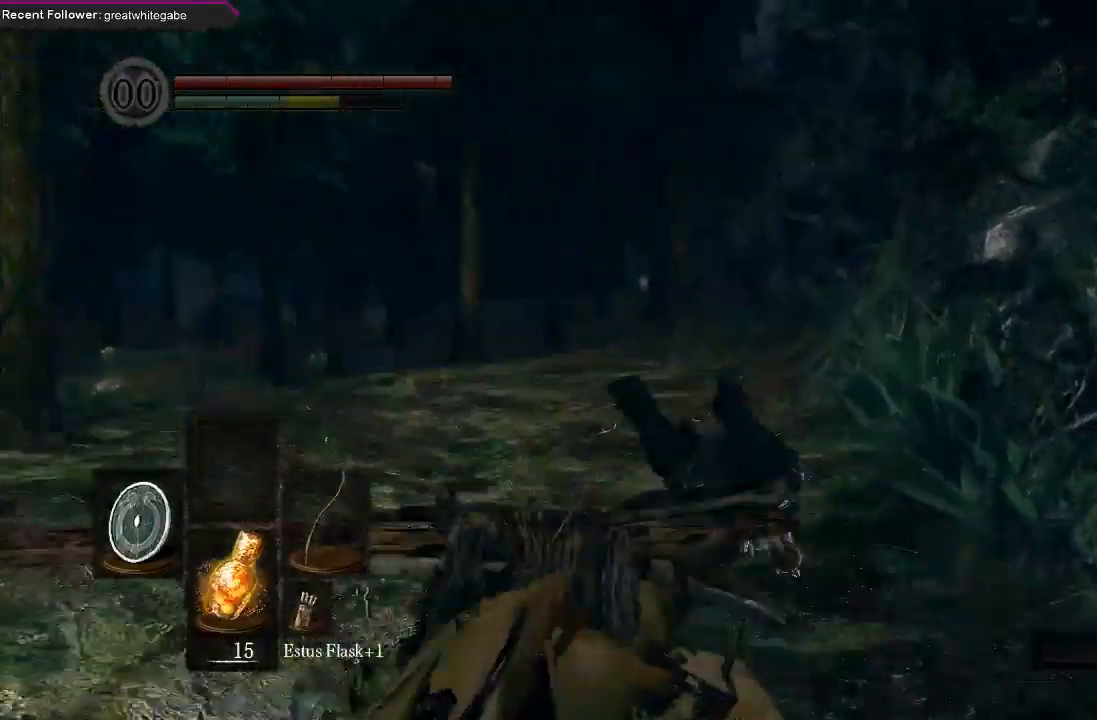
{"buttons": [], "left_stick": "up", "right_stick": "center", "events": [[67, "right_stick", "up-left"], [133, "L1", "up"], [300, "right_stick", "center"]]}
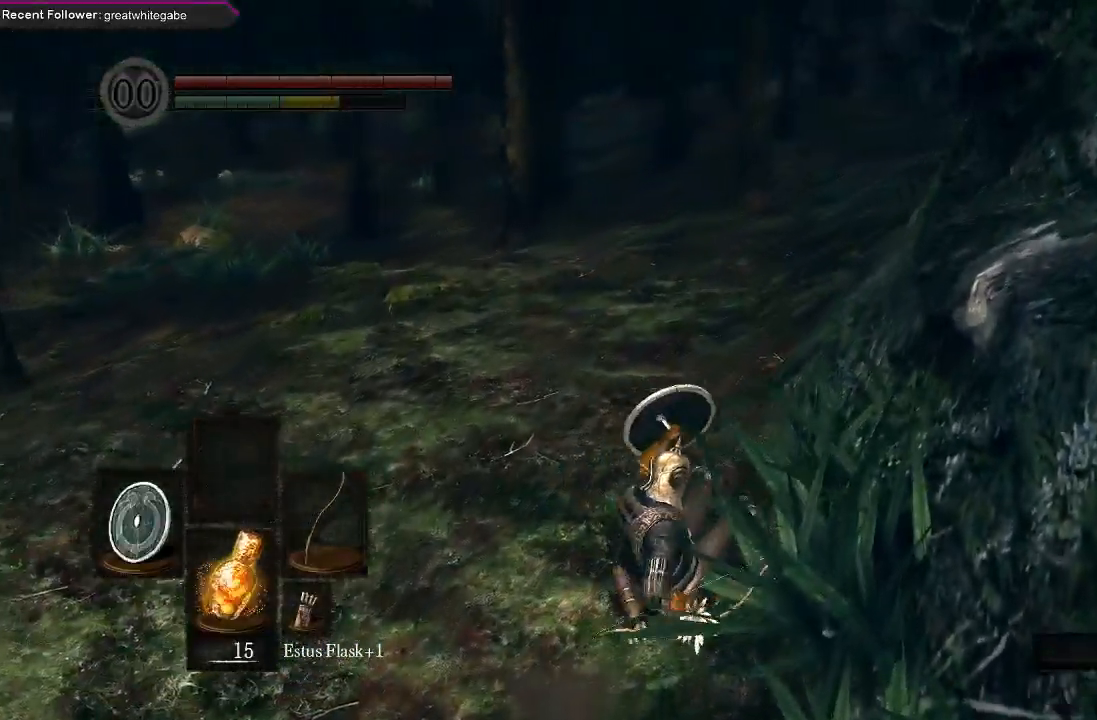
{"buttons": ["B"], "left_stick": "up", "right_stick": "down", "events": [[133, "B", "down"], [467, "right_stick", "down"]]}
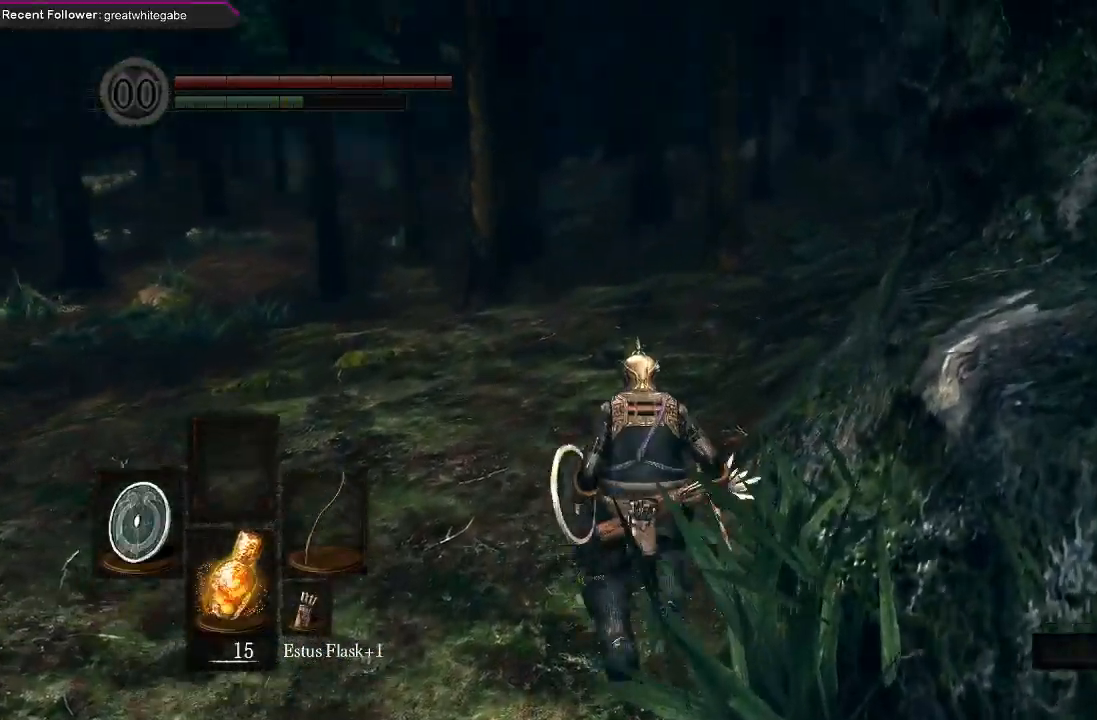
{"buttons": ["B"], "left_stick": "up", "right_stick": "center", "events": [[133, "right_stick", "center"]]}
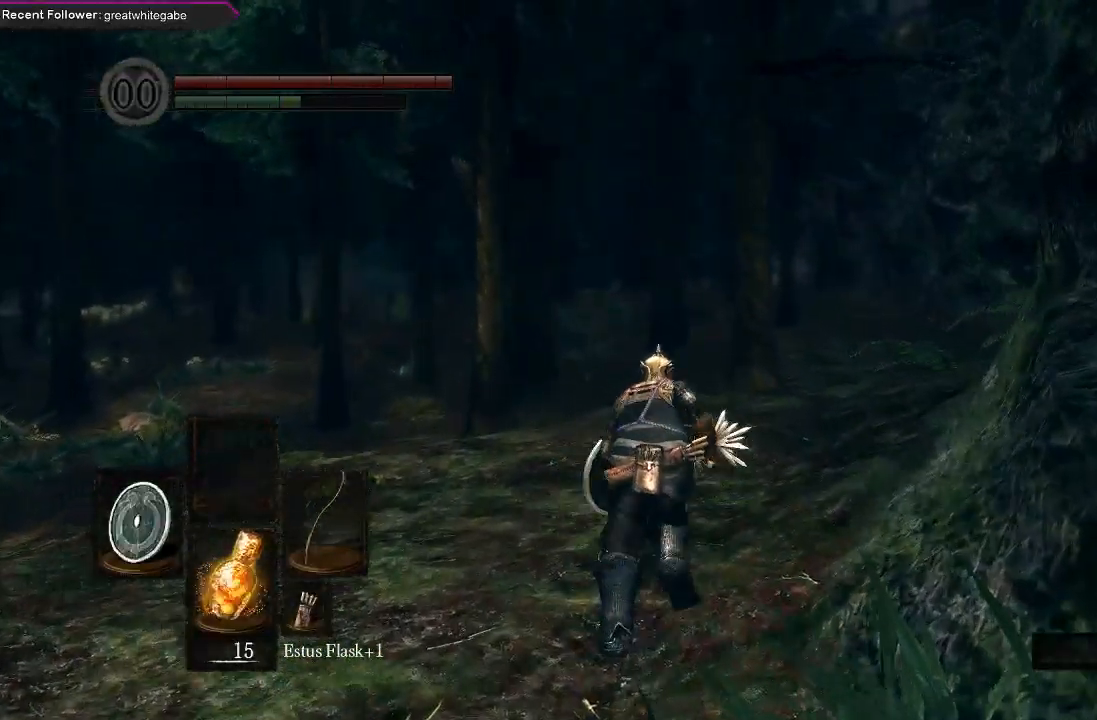
{"buttons": ["B"], "left_stick": "up", "right_stick": "center", "events": [[33, "right_stick", "up-left"], [167, "right_stick", "center"]]}
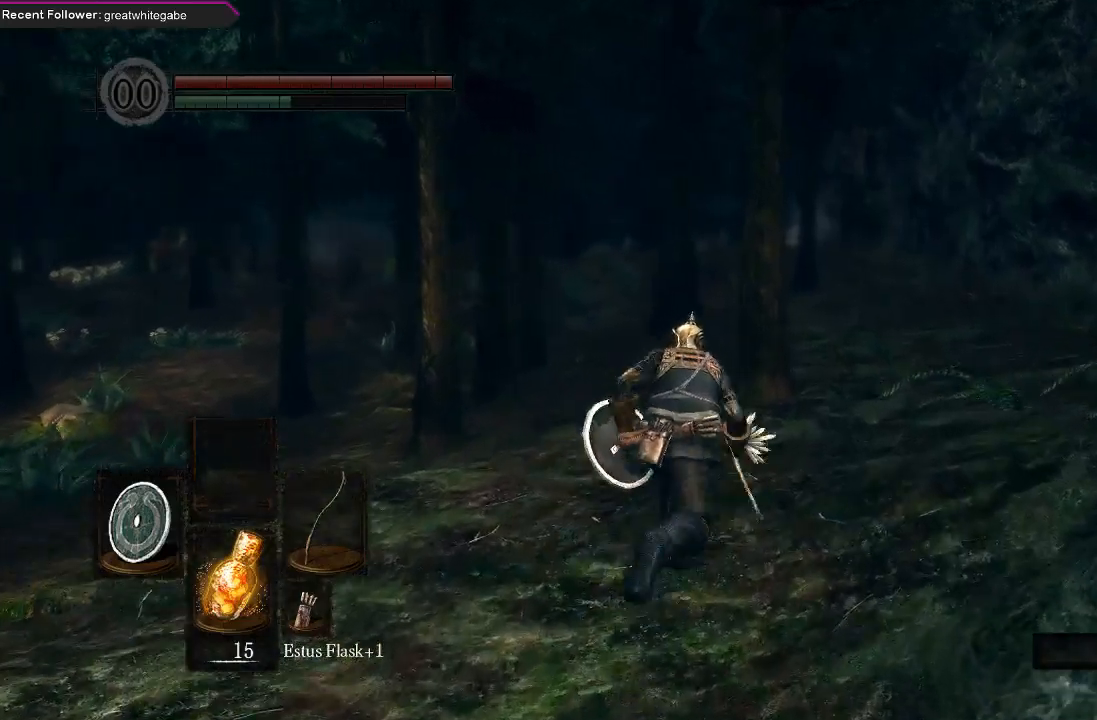
{"buttons": ["B"], "left_stick": "up", "right_stick": "center", "events": []}
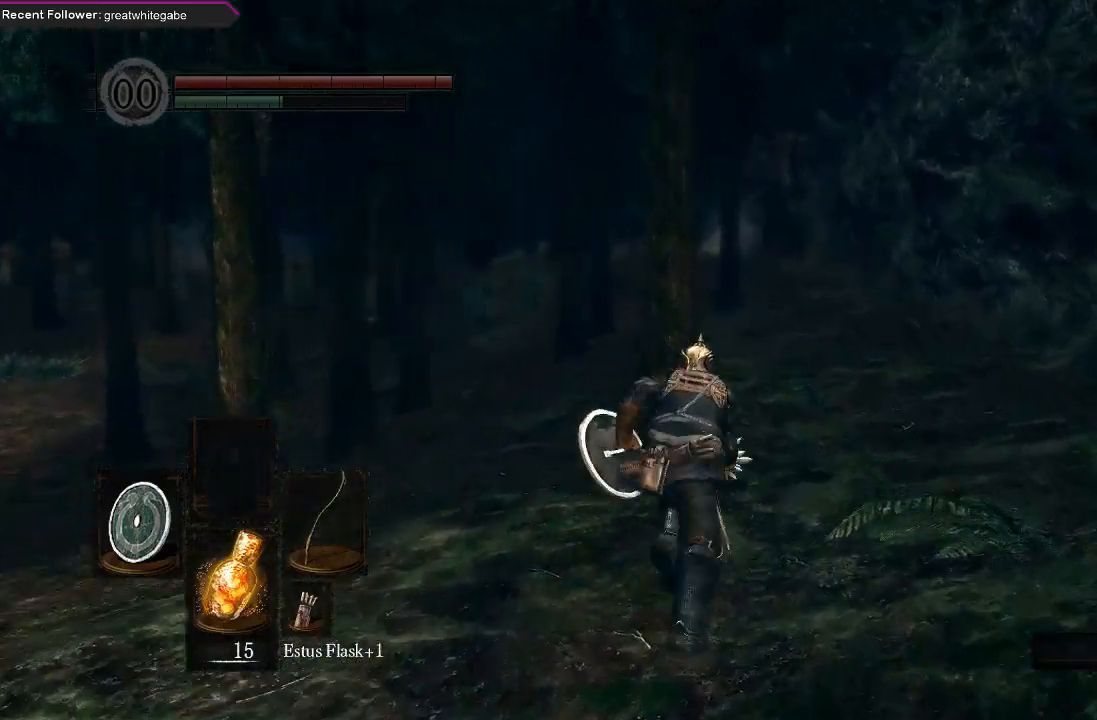
{"buttons": ["B"], "left_stick": "up", "right_stick": "center", "events": []}
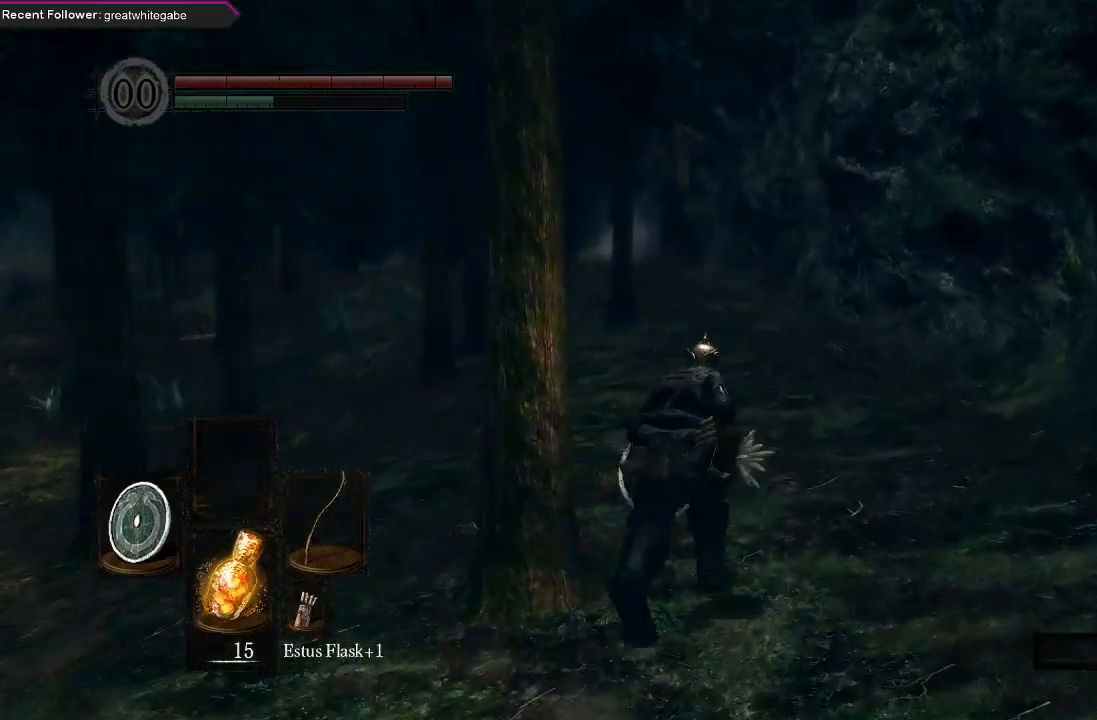
{"buttons": ["B"], "left_stick": "up", "right_stick": "left", "events": [[433, "right_stick", "left"]]}
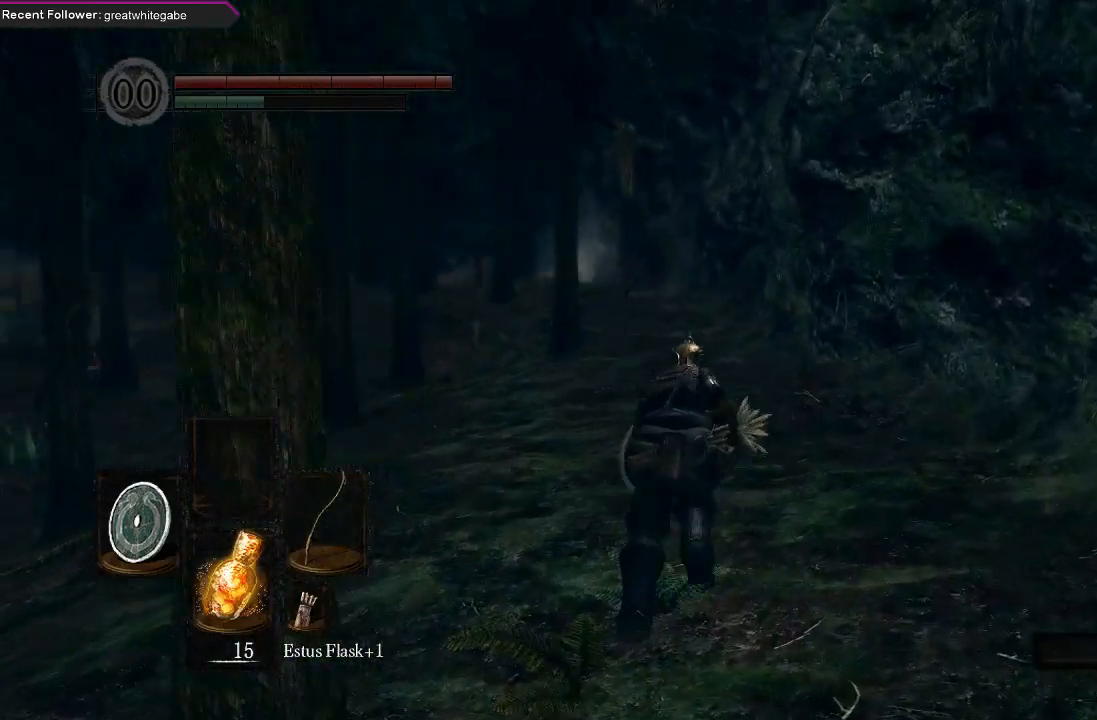
{"buttons": ["B"], "left_stick": "up", "right_stick": "center", "events": [[100, "right_stick", "center"], [267, "right_stick", "left"], [400, "right_stick", "center"]]}
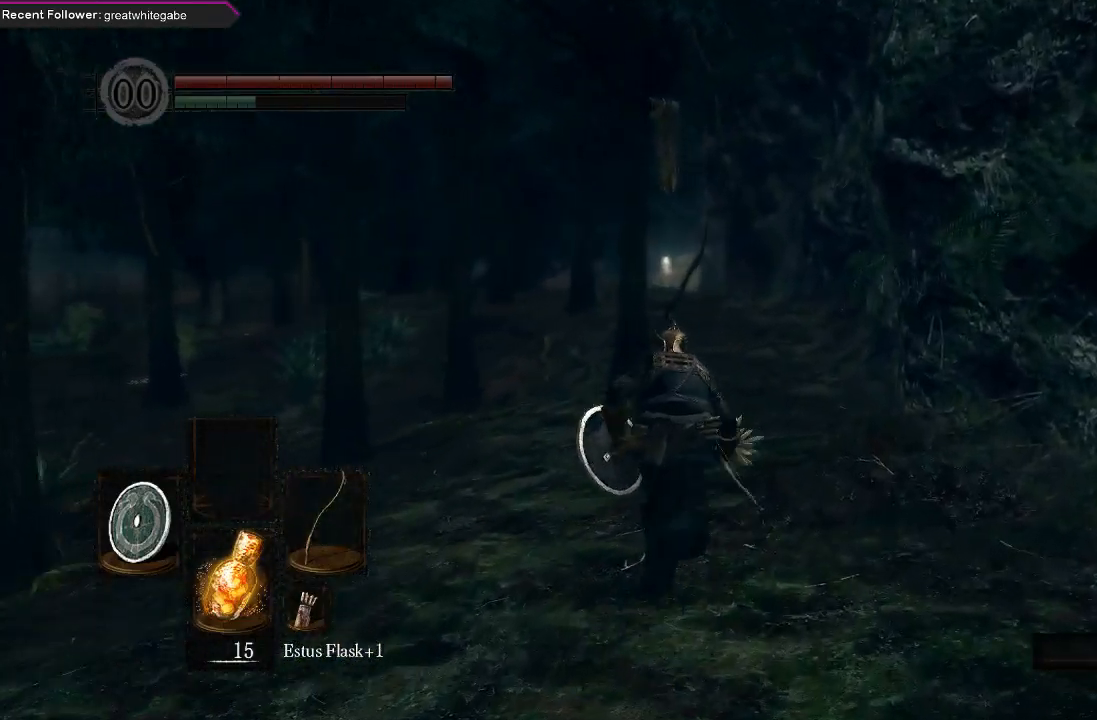
{"buttons": ["B"], "left_stick": "up", "right_stick": "center", "events": []}
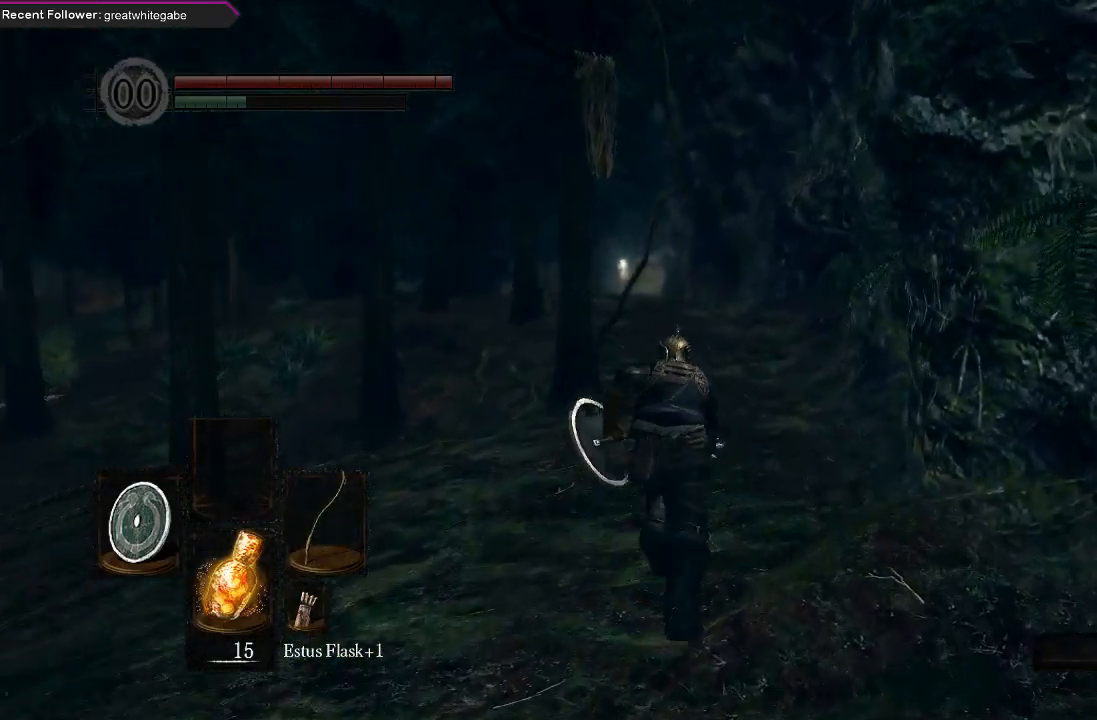
{"buttons": ["B"], "left_stick": "up", "right_stick": "center", "events": [[33, "right_stick", "left"], [167, "right_stick", "center"]]}
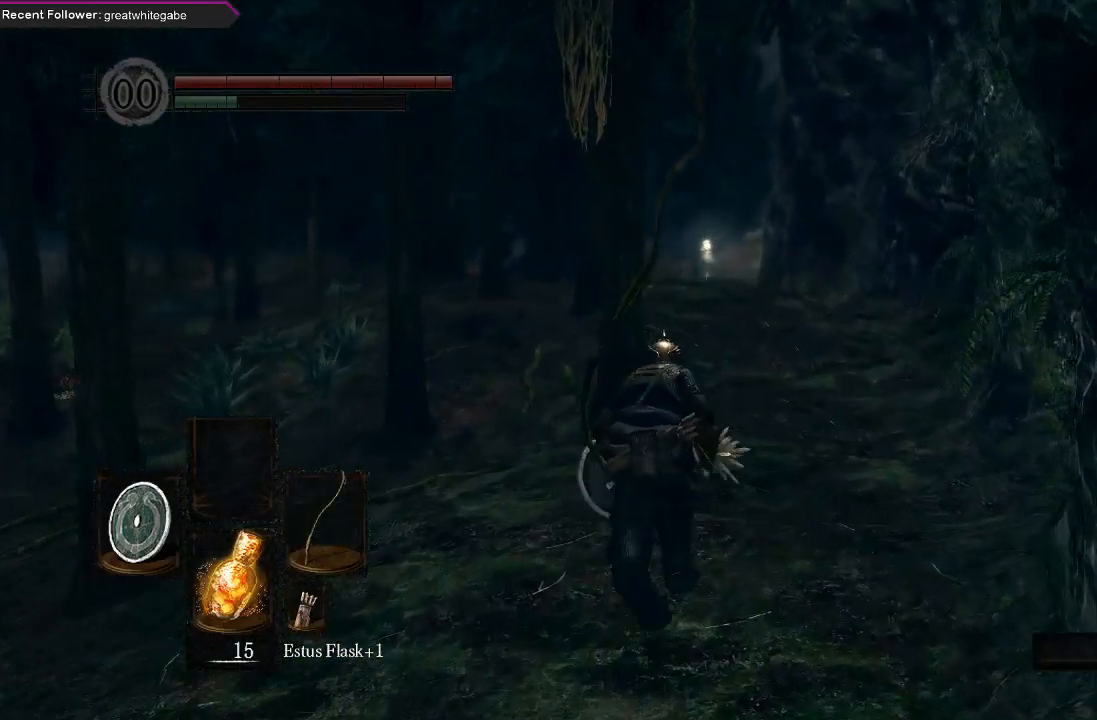
{"buttons": ["B"], "left_stick": "up", "right_stick": "center", "events": []}
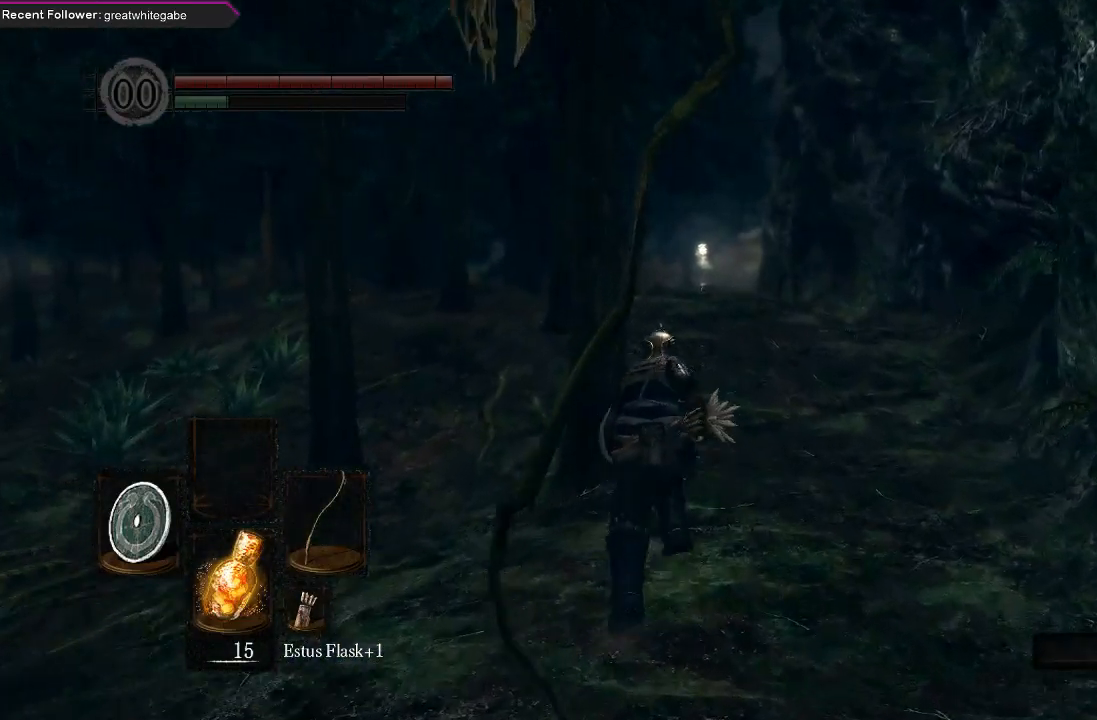
{"buttons": ["B"], "left_stick": "up", "right_stick": "center", "events": []}
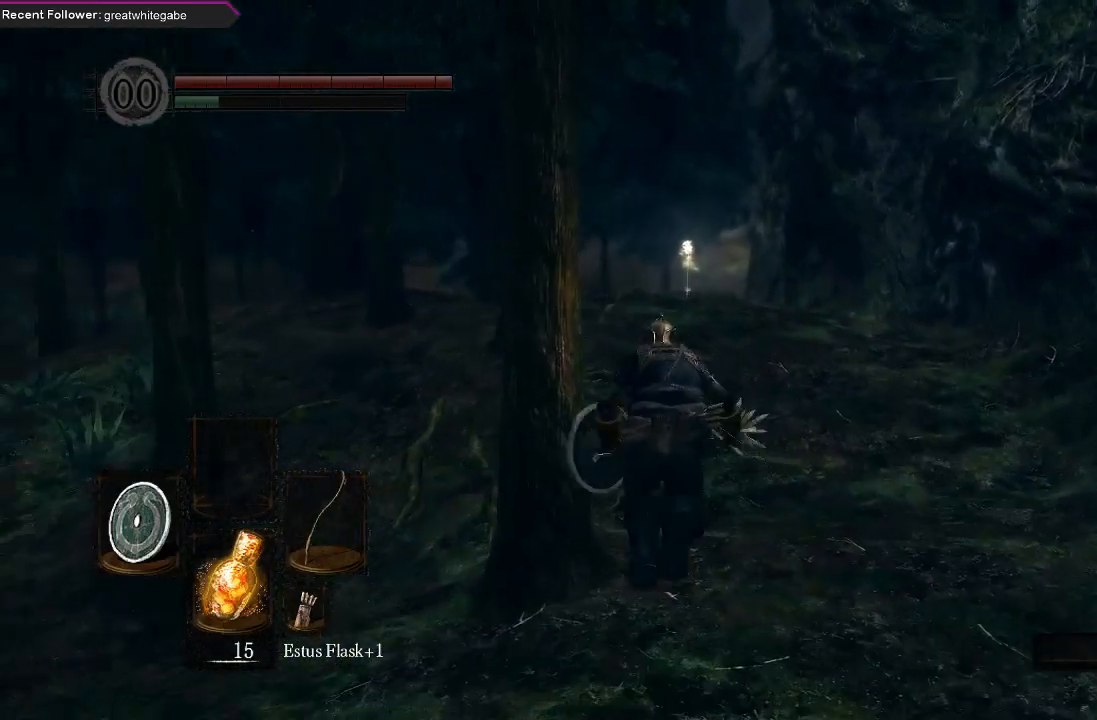
{"buttons": ["B"], "left_stick": "up", "right_stick": "up-left", "events": [[467, "right_stick", "up-left"]]}
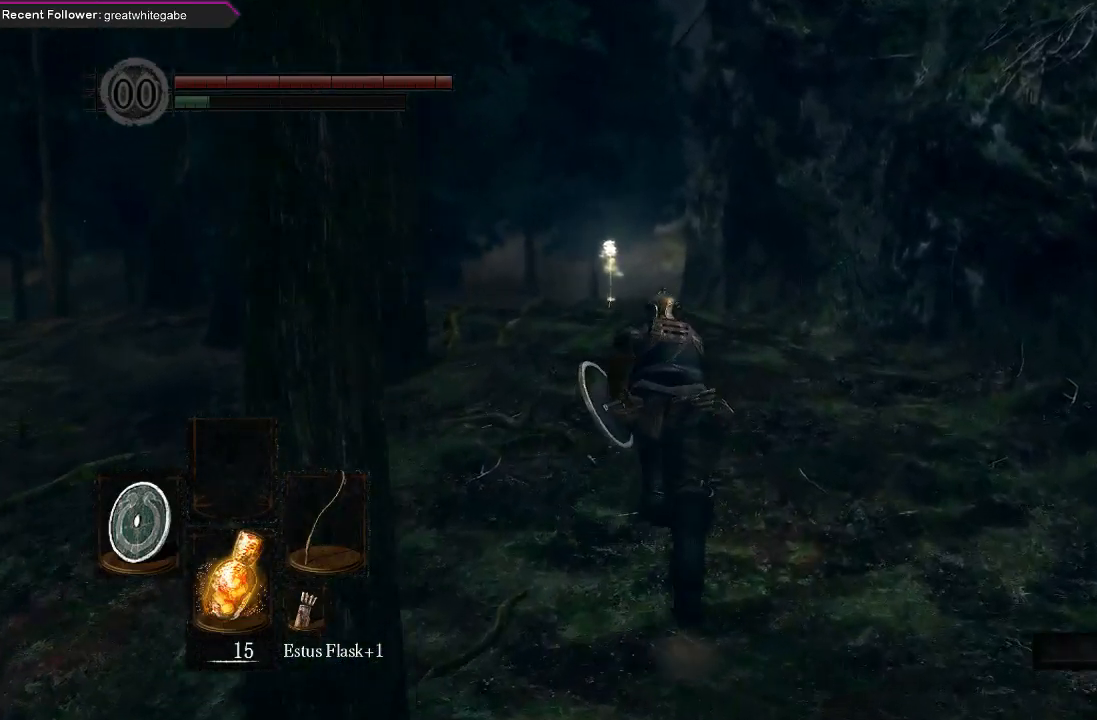
{"buttons": ["B"], "left_stick": "up", "right_stick": "center", "events": [[200, "right_stick", "center"]]}
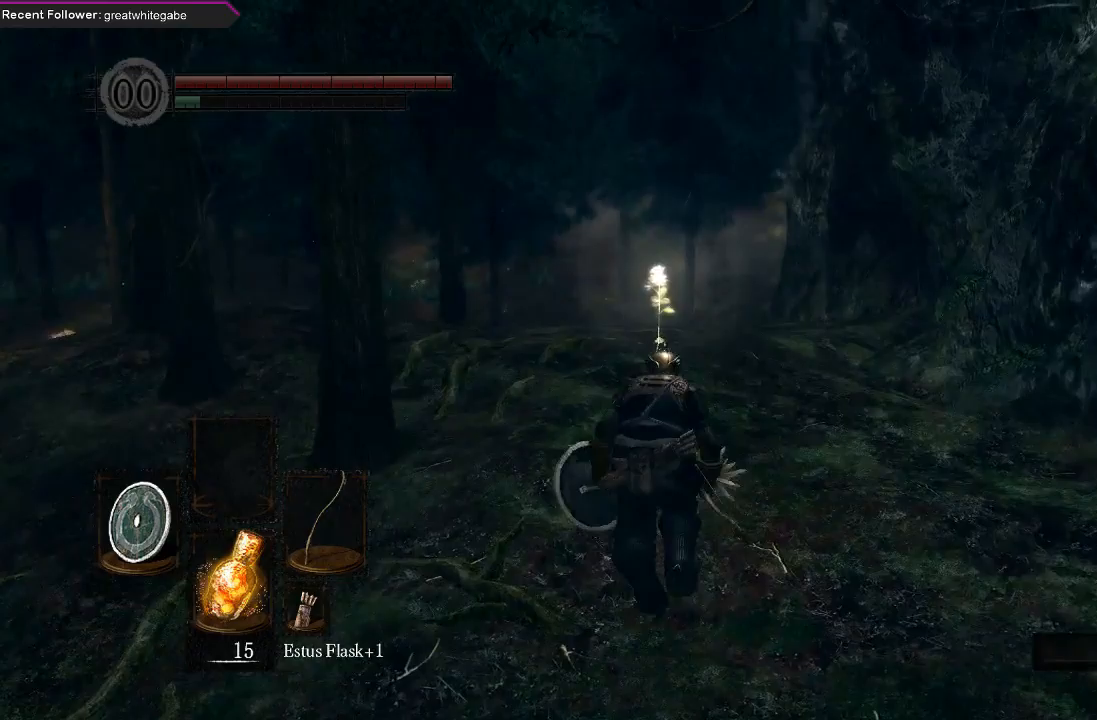
{"buttons": ["B"], "left_stick": "up", "right_stick": "center", "events": []}
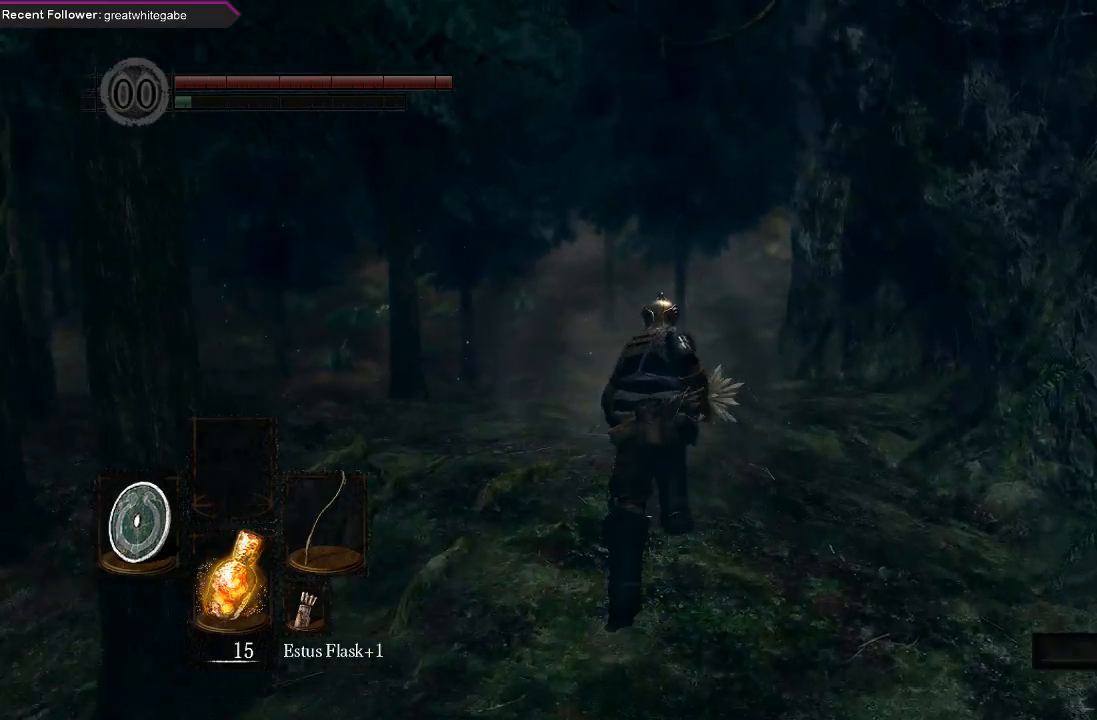
{"buttons": ["B"], "left_stick": "up", "right_stick": "up", "events": [[300, "right_stick", "up"]]}
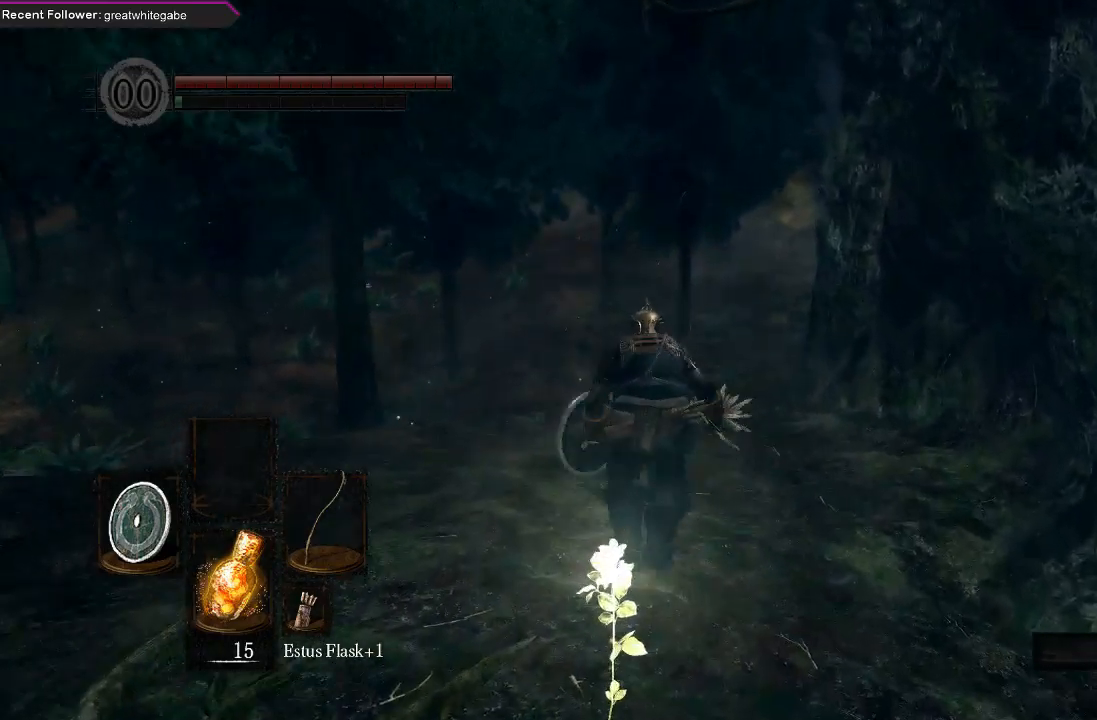
{"buttons": ["B"], "left_stick": "up", "right_stick": "center", "events": [[33, "right_stick", "center"]]}
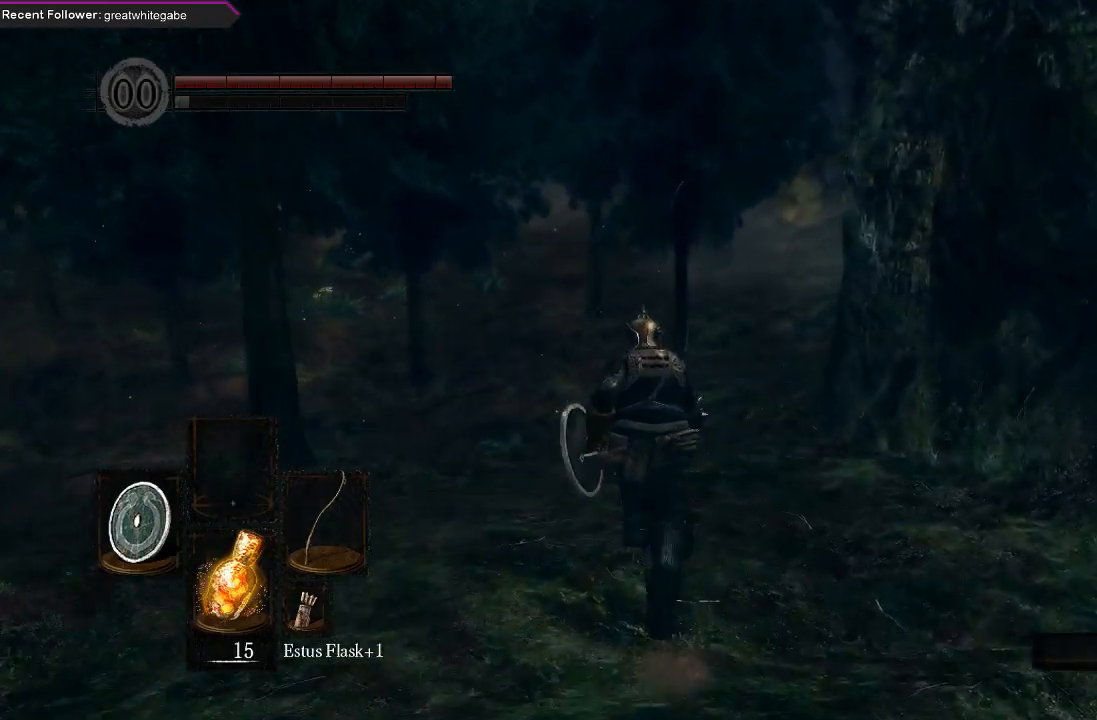
{"buttons": ["B"], "left_stick": "up", "right_stick": "center", "events": [[333, "right_stick", "down"], [500, "right_stick", "center"]]}
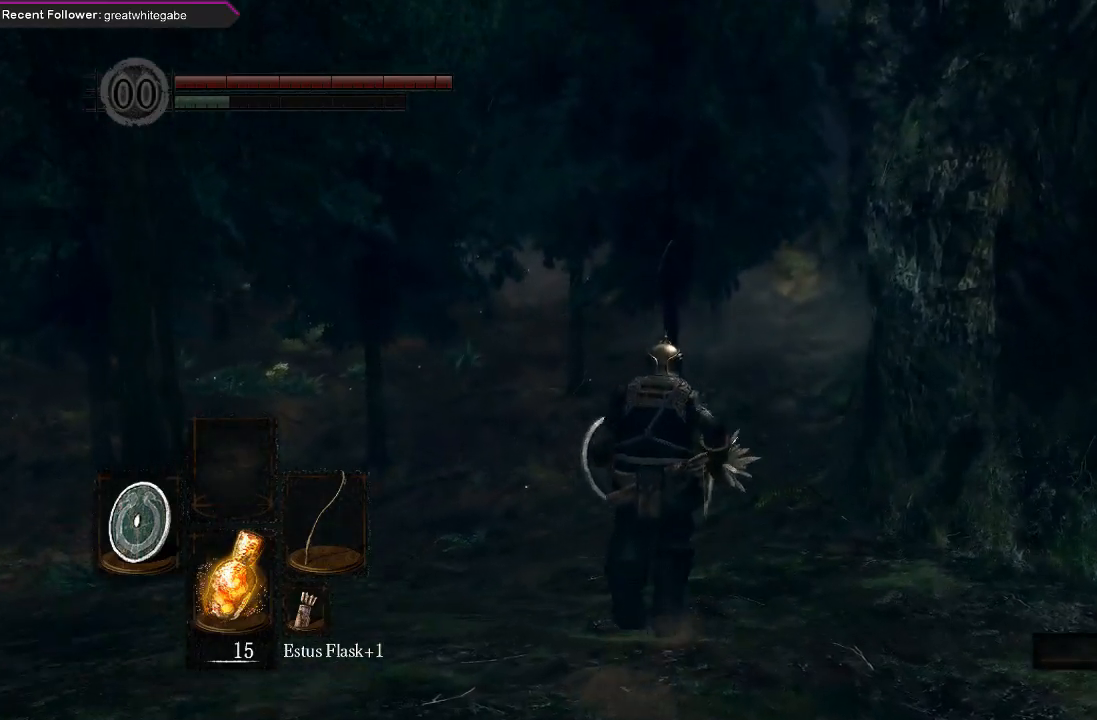
{"buttons": [], "left_stick": "up", "right_stick": "center", "events": [[300, "B", "up"], [333, "right_stick", "down"], [500, "right_stick", "center"]]}
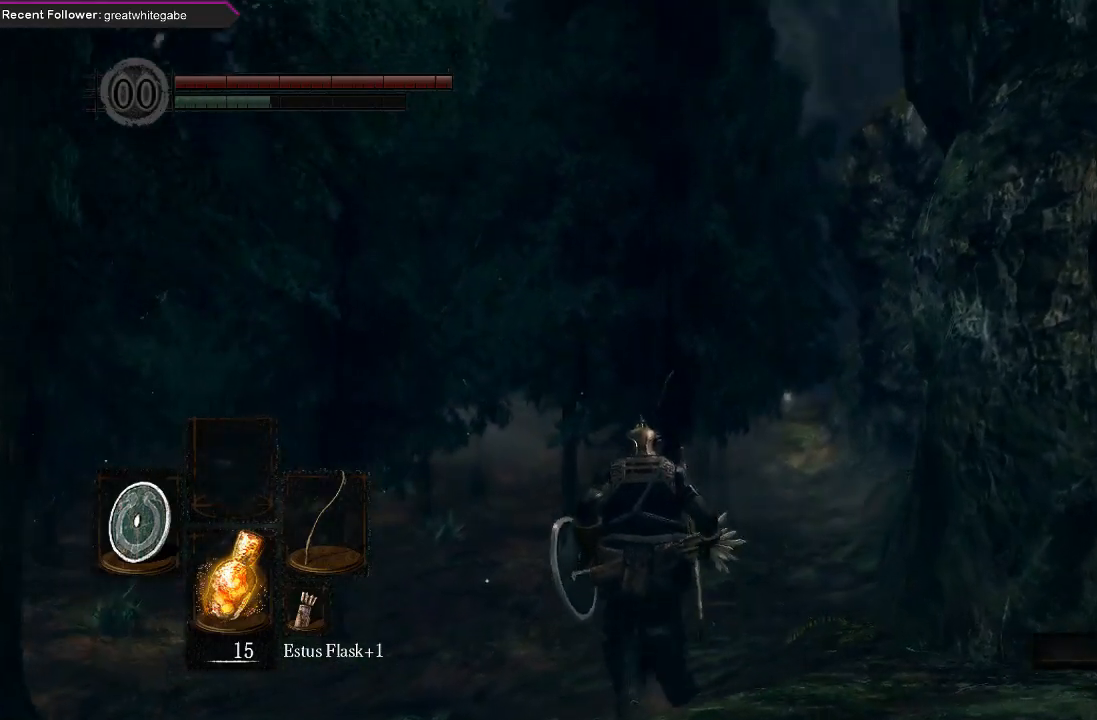
{"buttons": ["B"], "left_stick": "up", "right_stick": "up", "events": [[167, "B", "down"], [400, "right_stick", "up"]]}
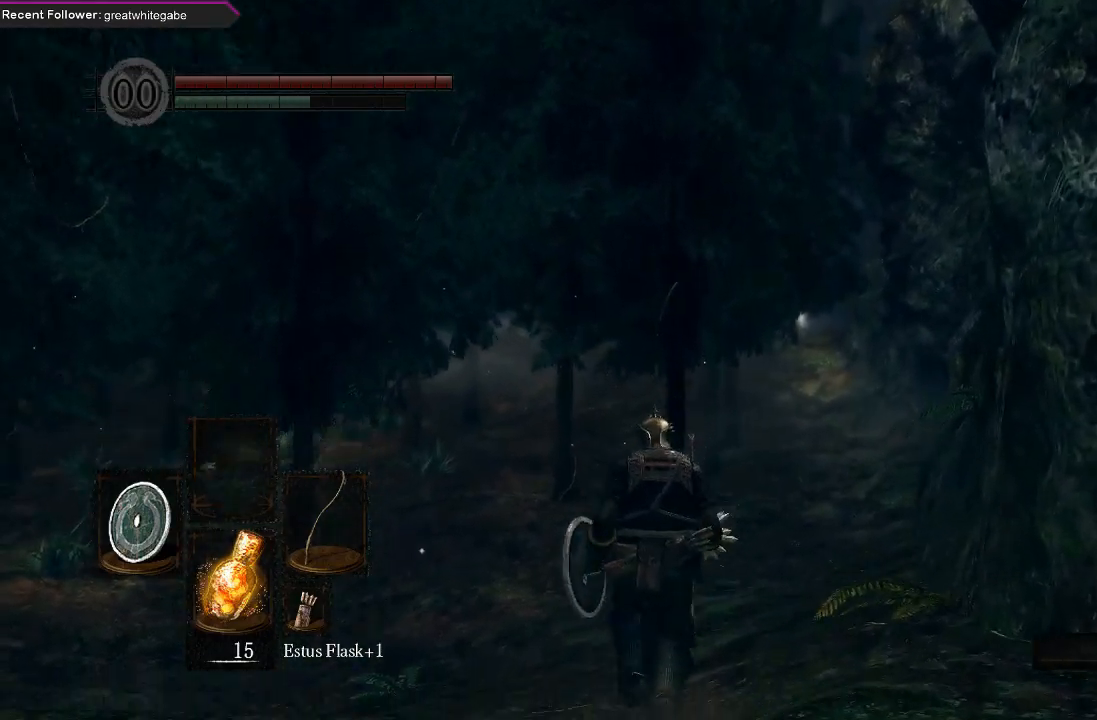
{"buttons": ["B"], "left_stick": "up", "right_stick": "center", "events": [[100, "right_stick", "center"]]}
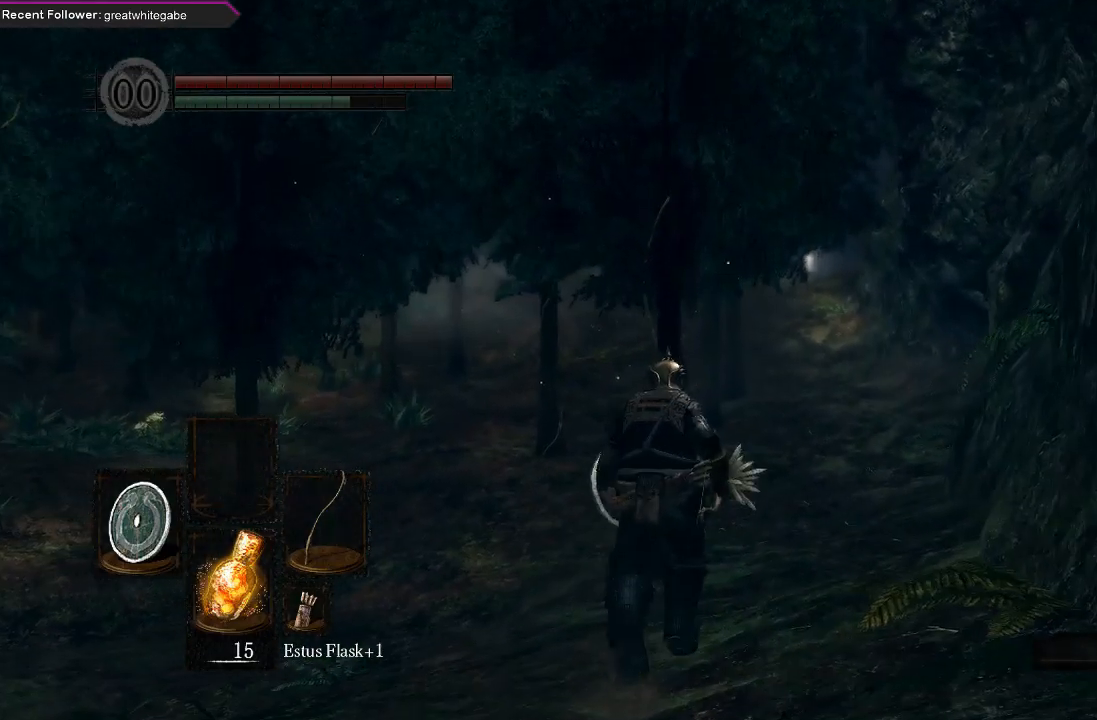
{"buttons": ["B"], "left_stick": "up", "right_stick": "center", "events": []}